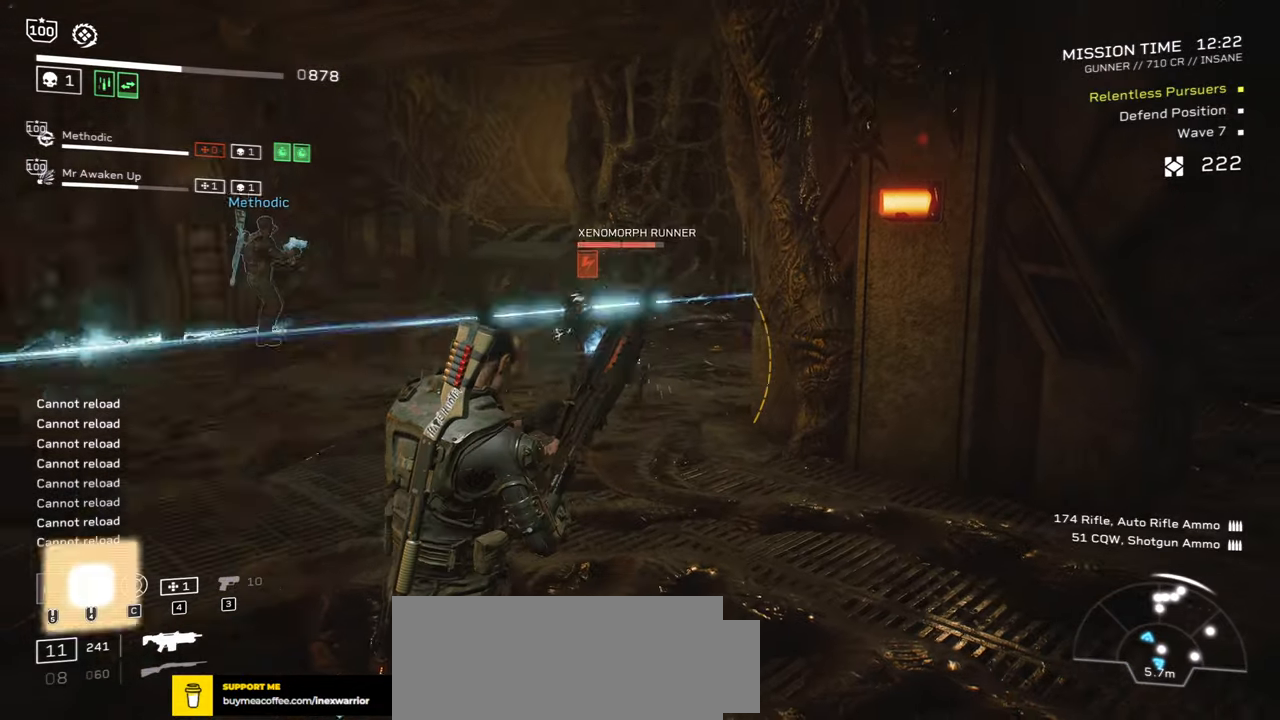
Gameplay with keyboard and mouse; each line is a JSON object with the keys and mouse buttons held at the frame after it. "events" lists presses ("down") and releases ("up") of ".", "/", "0", "1", "2", "3", "4", "5", "6", "7", "8", "9", "a", "alt", "b", "c", "caps_lock", "comma", "ctrl", "d", "e", "f", "g", "h", "i", "j", "k", "l", "m", "n", "o", "p", "q", "r", "s", "semicolon", "shift", "space", "super", "t", "tab", "tilde", "u", "v", "w", "x", "y", "z", "mouse_left", "mouse_wheel", "mouse_right", "mouse_mb4" and "mouse_mb5" between this image and that frame as [ms after this image, input, new state], when the widget could be followed in between. "mouse_left", "mouse_wheel", "mouse_right", "mouse_mb4", "mouse_mb5" = the "left", "wheel", "right", "mb4", "mb5" buttons of the "mouse" list. No other keys are recorded. "wheel" means that the mouse wheel is clicked or scrolled. Mouse movement is not recorded.
{"keys": ["a"], "mouse": ["left", "right"], "events": [[167, "mouse_right", "down"], [284, "a", "down"], [450, "mouse_left", "down"]]}
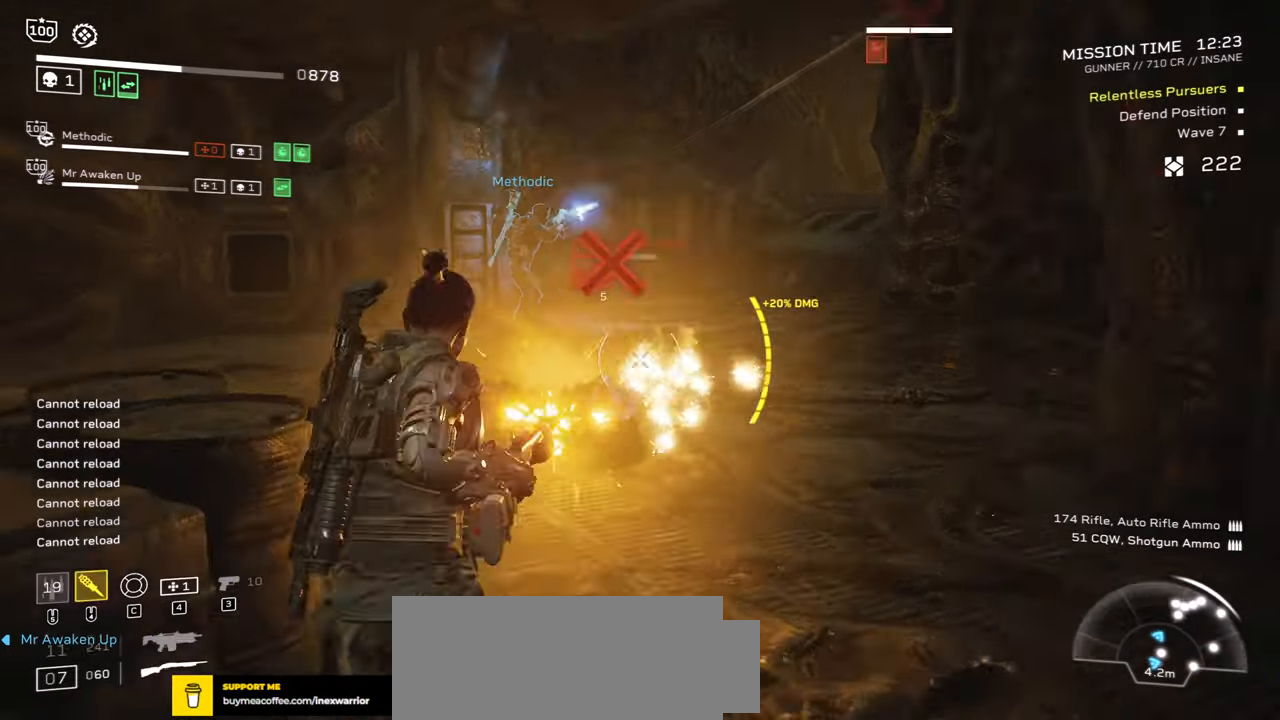
{"keys": ["w"], "mouse": [], "events": [[17, "a", "up"], [167, "mouse_left", "up"], [350, "mouse_right", "up"], [367, "r", "down"], [417, "w", "down"], [500, "r", "up"]]}
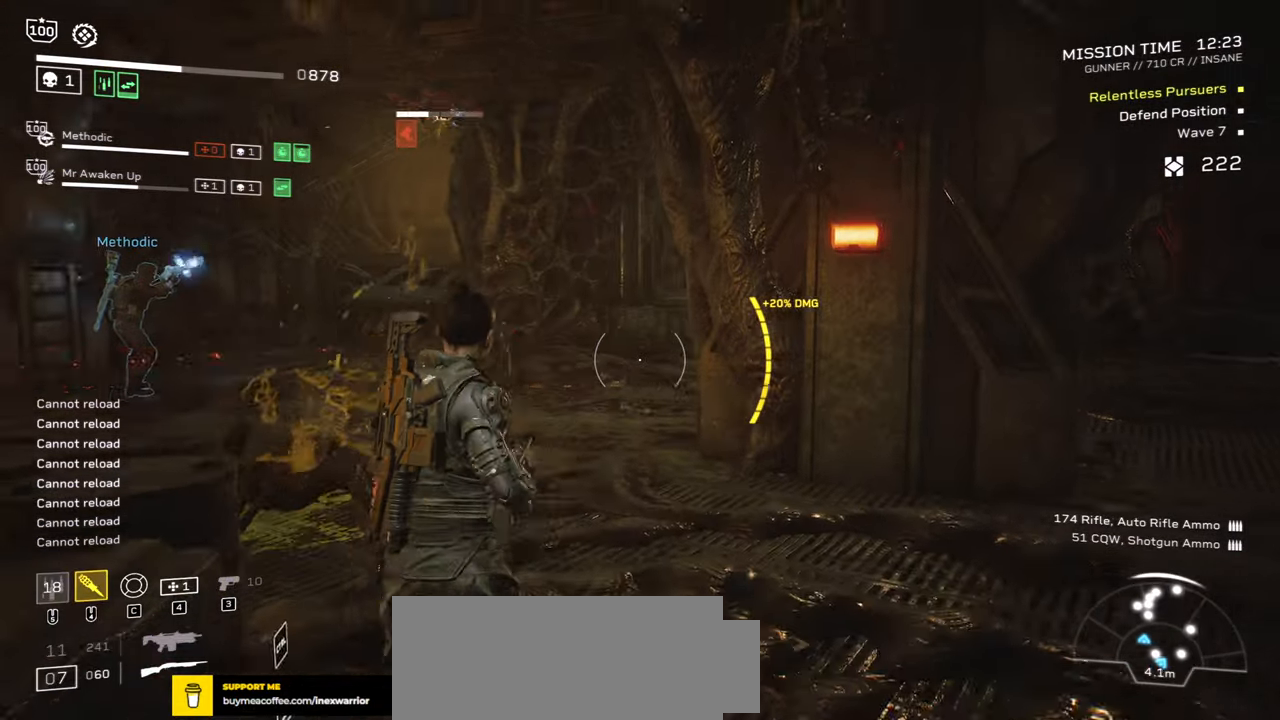
{"keys": ["w"], "mouse": ["mb5"], "events": [[50, "a", "down"], [100, "r", "down"], [167, "a", "up"], [217, "r", "up"], [234, "a", "down"], [317, "r", "down"], [400, "r", "up"], [417, "a", "up"], [417, "mouse_mb5", "down"]]}
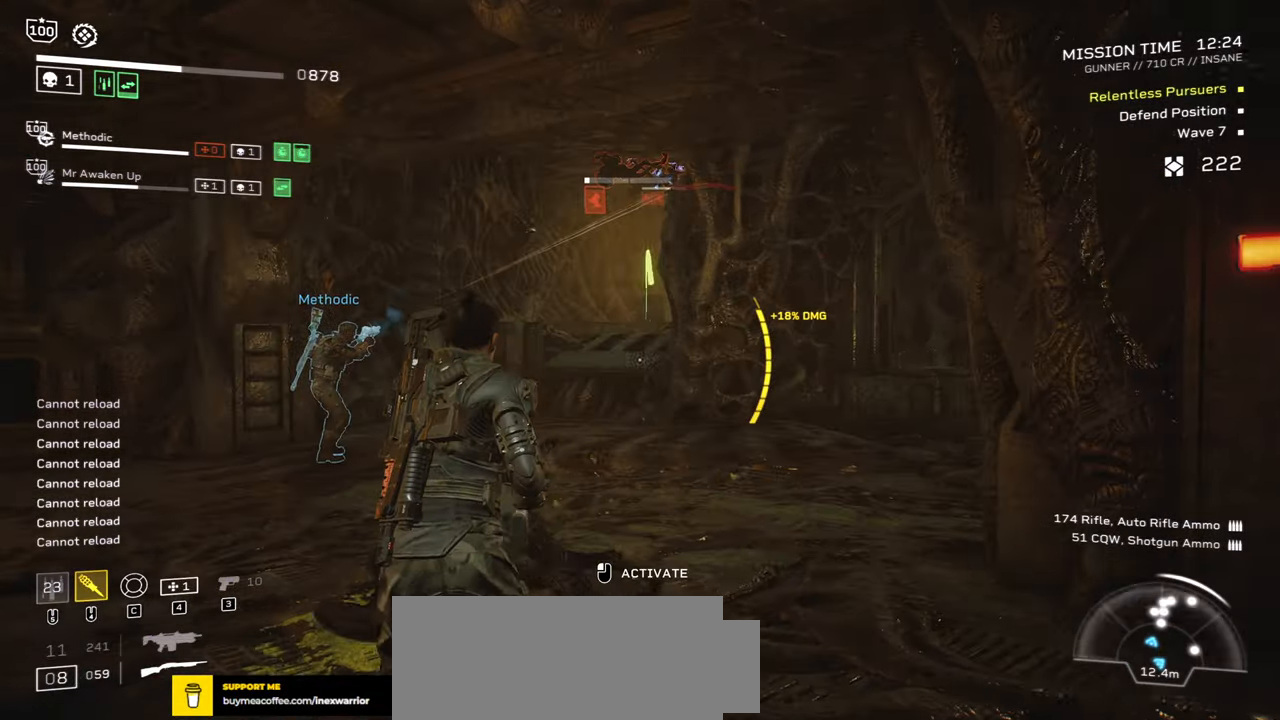
{"keys": ["d"], "mouse": [], "events": [[50, "mouse_mb5", "up"], [150, "w", "up"], [217, "mouse_mb5", "down"], [267, "d", "down"], [267, "w", "down"], [334, "mouse_mb5", "up"], [367, "w", "up"]]}
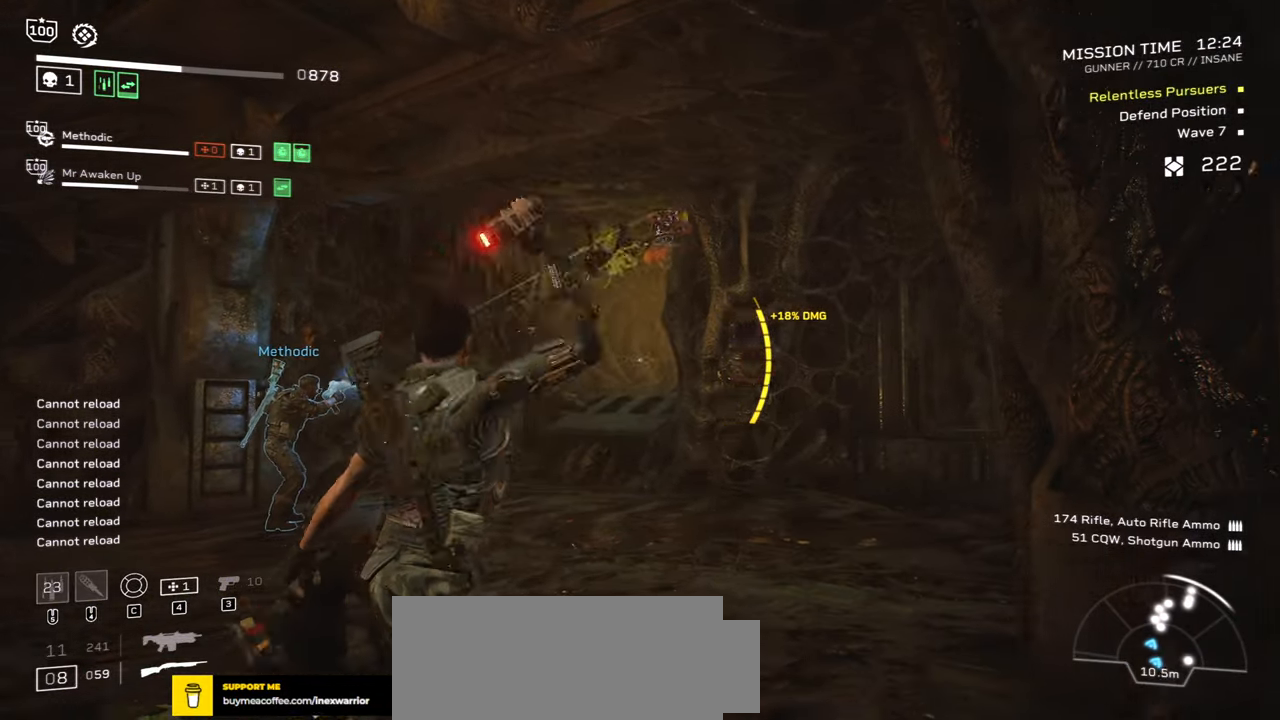
{"keys": ["a", "d", "s"], "mouse": [], "events": [[84, "s", "down"], [300, "a", "down"]]}
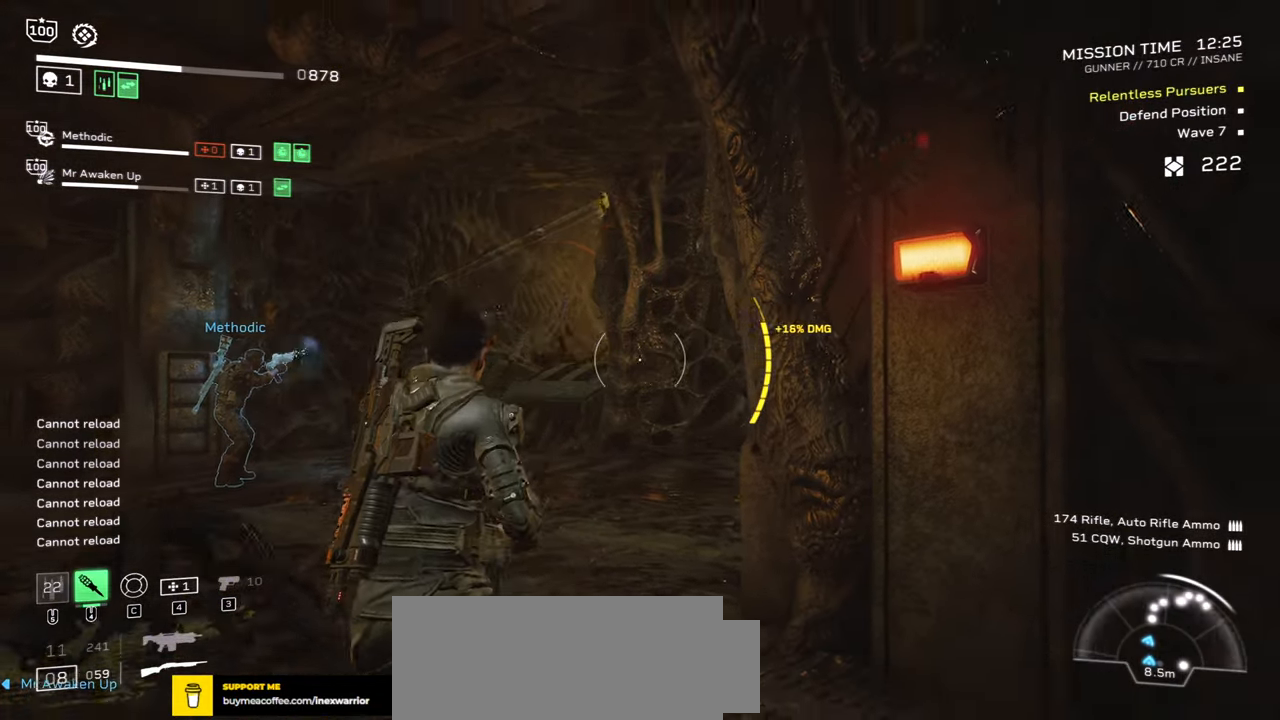
{"keys": [], "mouse": [], "events": [[50, "mouse_mb5", "down"], [217, "d", "up"], [300, "mouse_mb5", "up"], [367, "s", "up"], [434, "a", "up"]]}
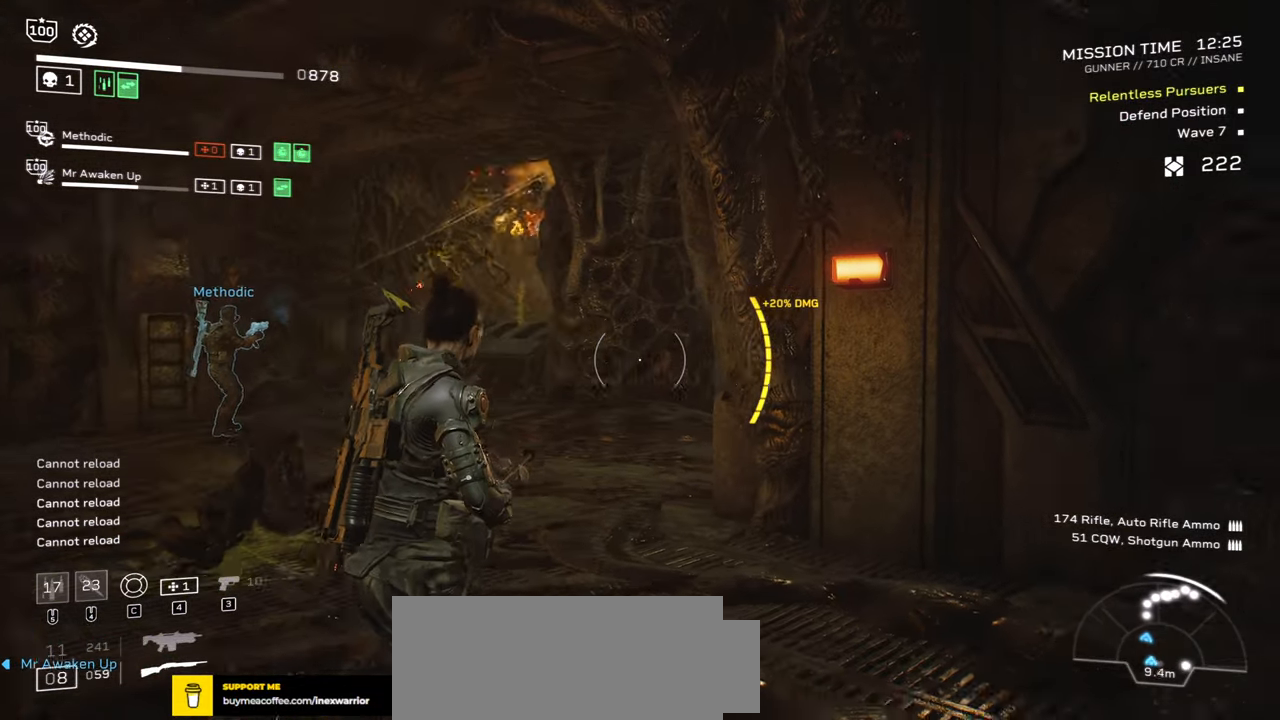
{"keys": [], "mouse": [], "events": []}
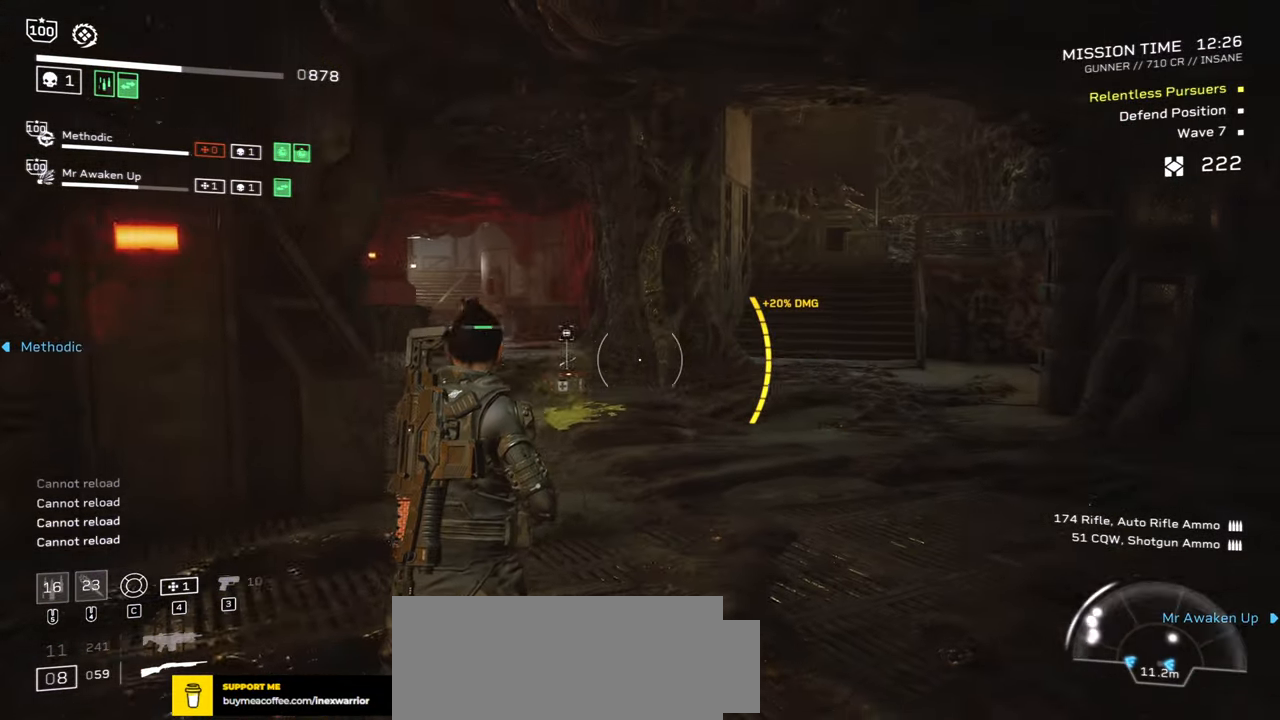
{"keys": [], "mouse": [], "events": []}
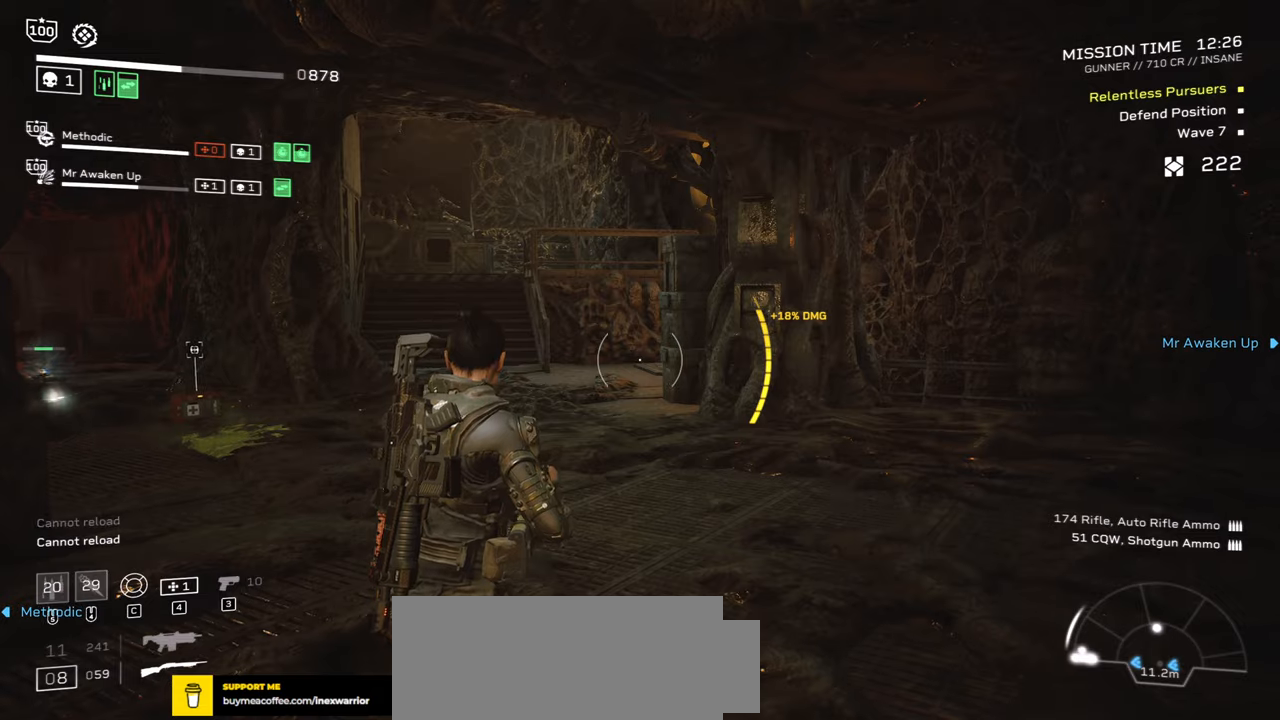
{"keys": ["r", "w"], "mouse": [], "events": [[283, "a", "down"], [333, "w", "down"], [383, "r", "down"], [466, "a", "up"]]}
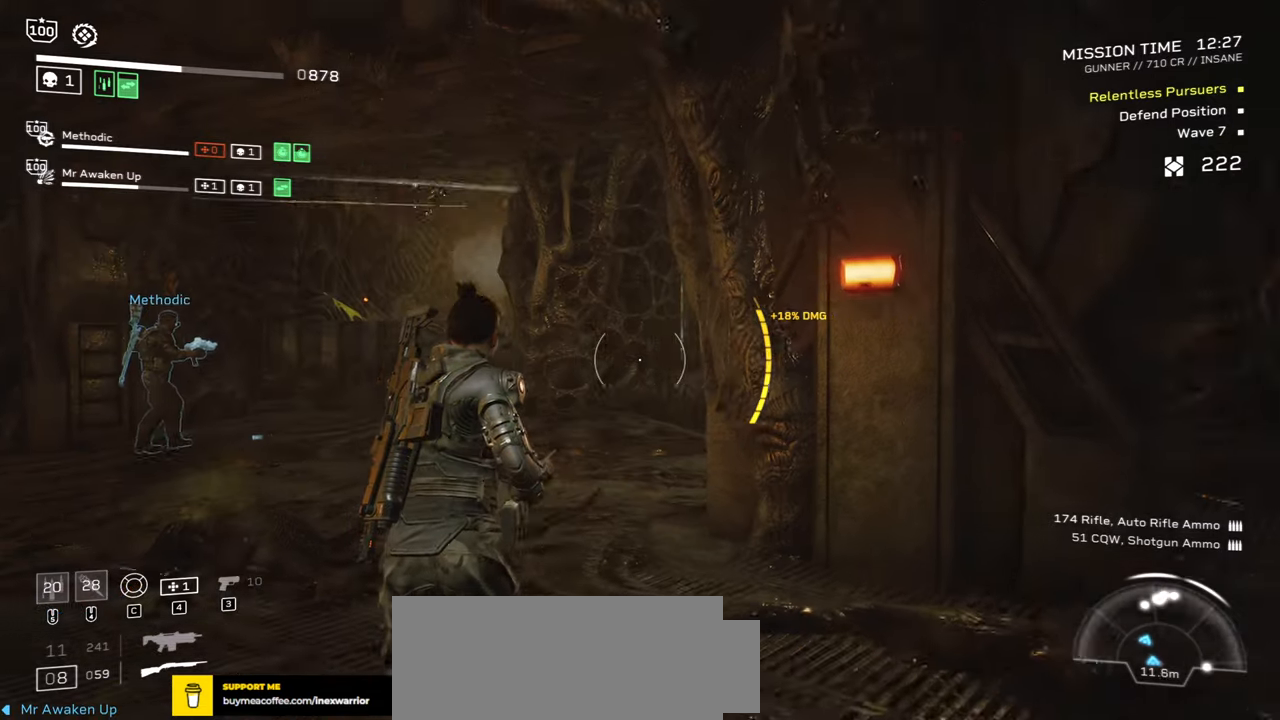
{"keys": ["w"], "mouse": [], "events": [[16, "a", "down"], [50, "r", "up"], [166, "r", "down"], [300, "r", "up"], [350, "a", "up"]]}
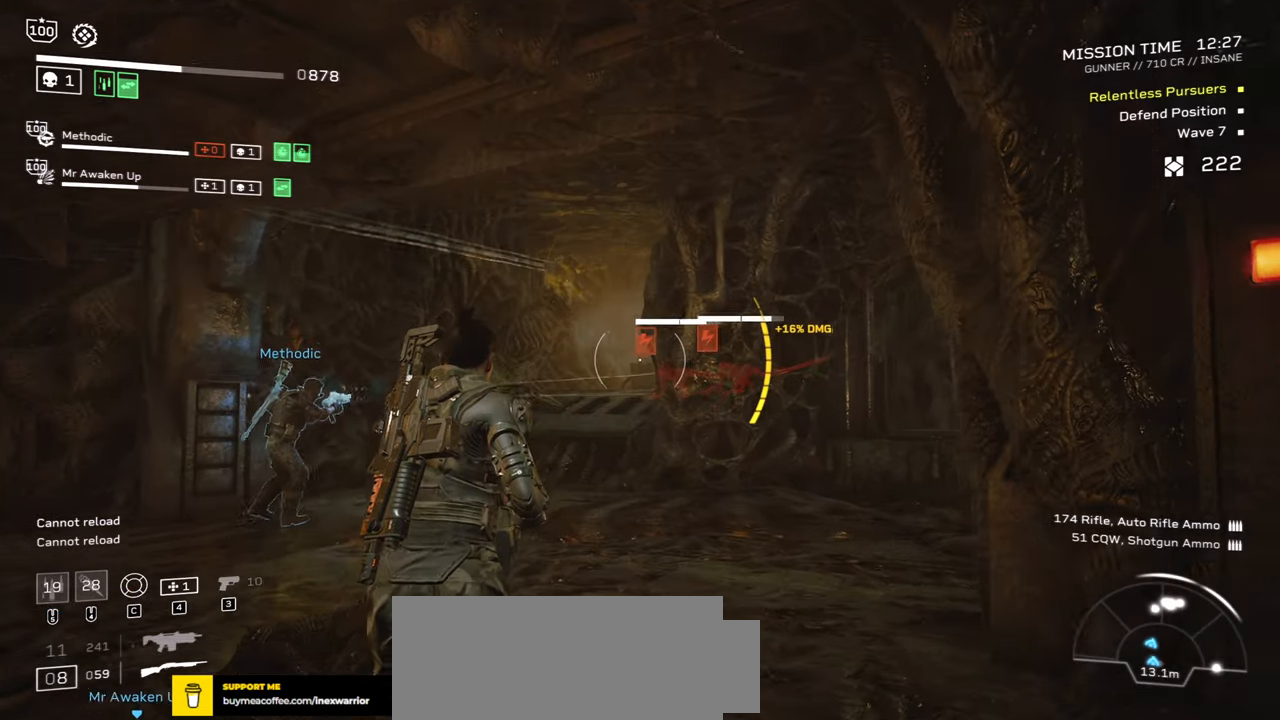
{"keys": ["a", "w"], "mouse": ["right"], "events": [[433, "a", "down"], [483, "mouse_right", "down"]]}
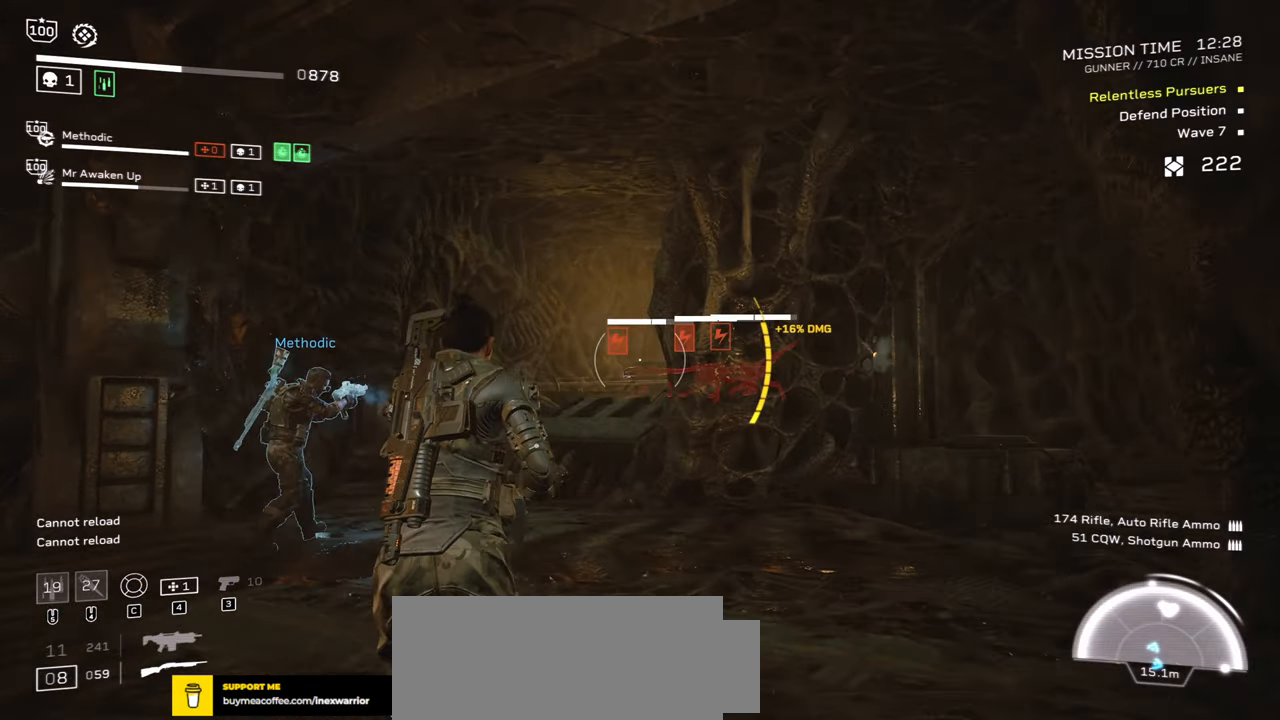
{"keys": ["w"], "mouse": ["right"], "events": [[233, "a", "up"], [333, "mouse_left", "down"], [483, "mouse_left", "up"]]}
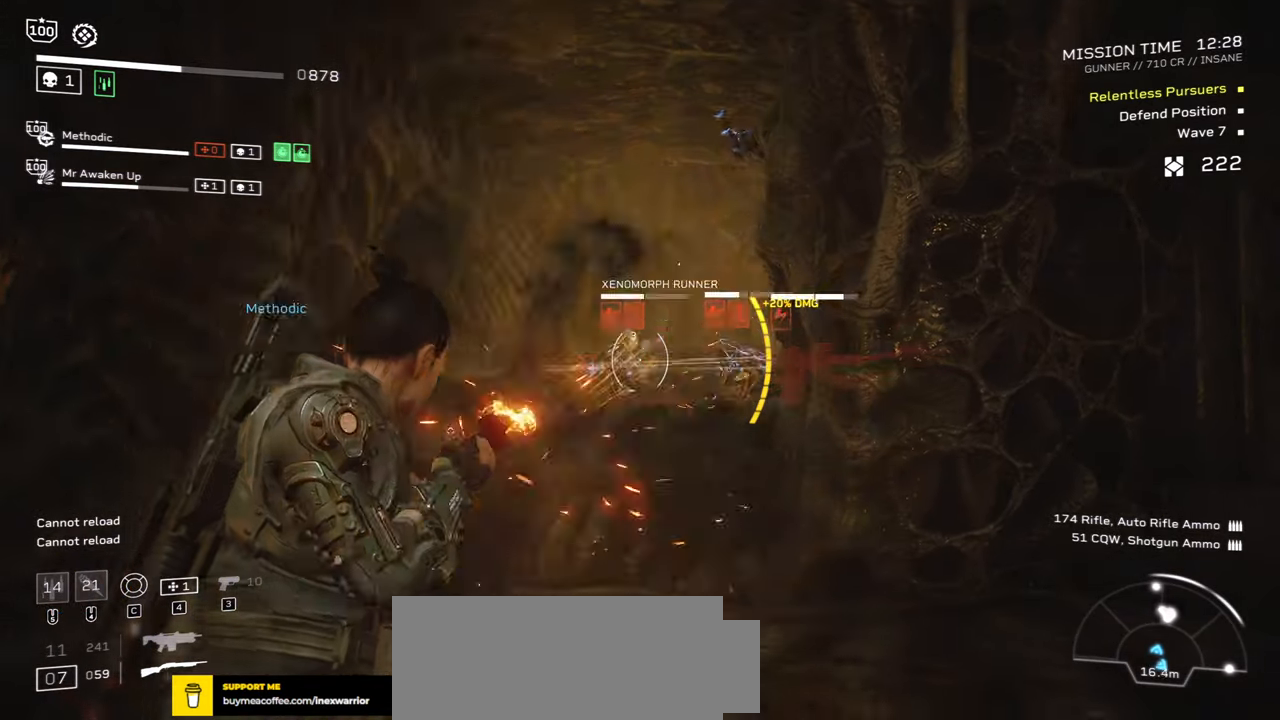
{"keys": [], "mouse": ["left", "right"], "events": [[250, "w", "up"], [383, "mouse_left", "down"]]}
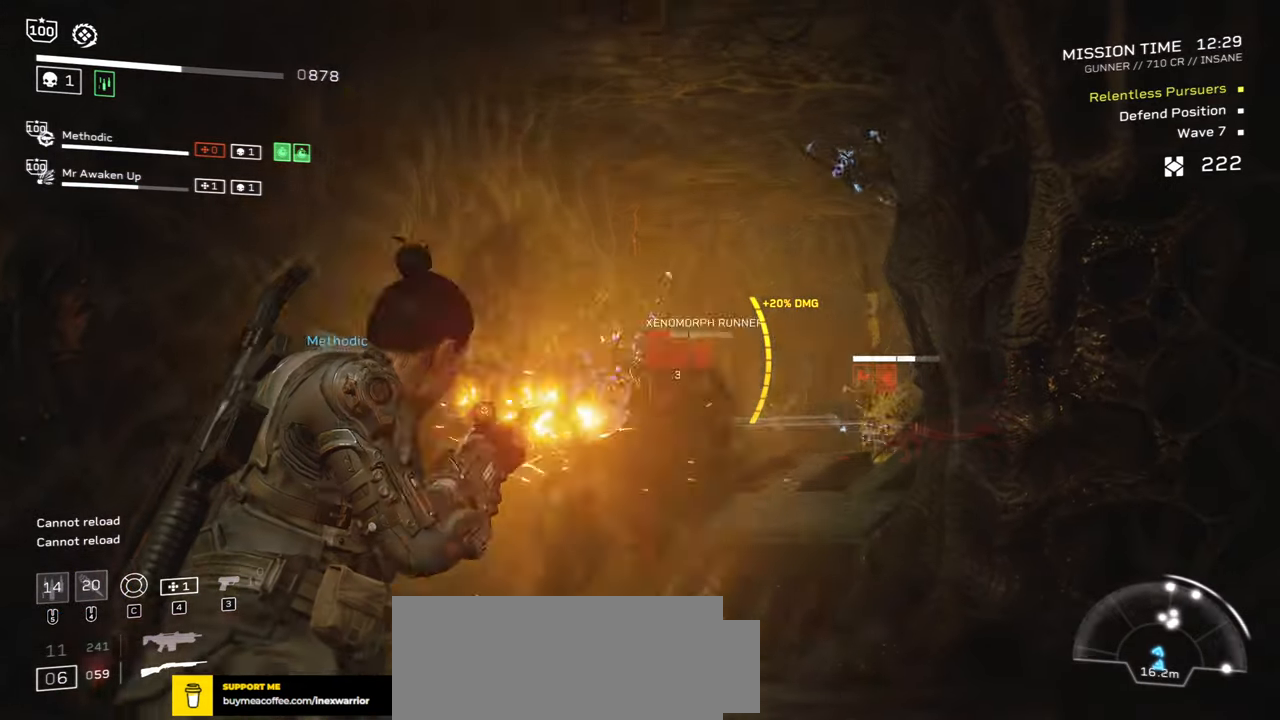
{"keys": ["d", "w"], "mouse": ["right"], "events": [[16, "mouse_left", "up"], [283, "mouse_left", "down"], [383, "mouse_left", "up"], [466, "w", "down"], [500, "d", "down"]]}
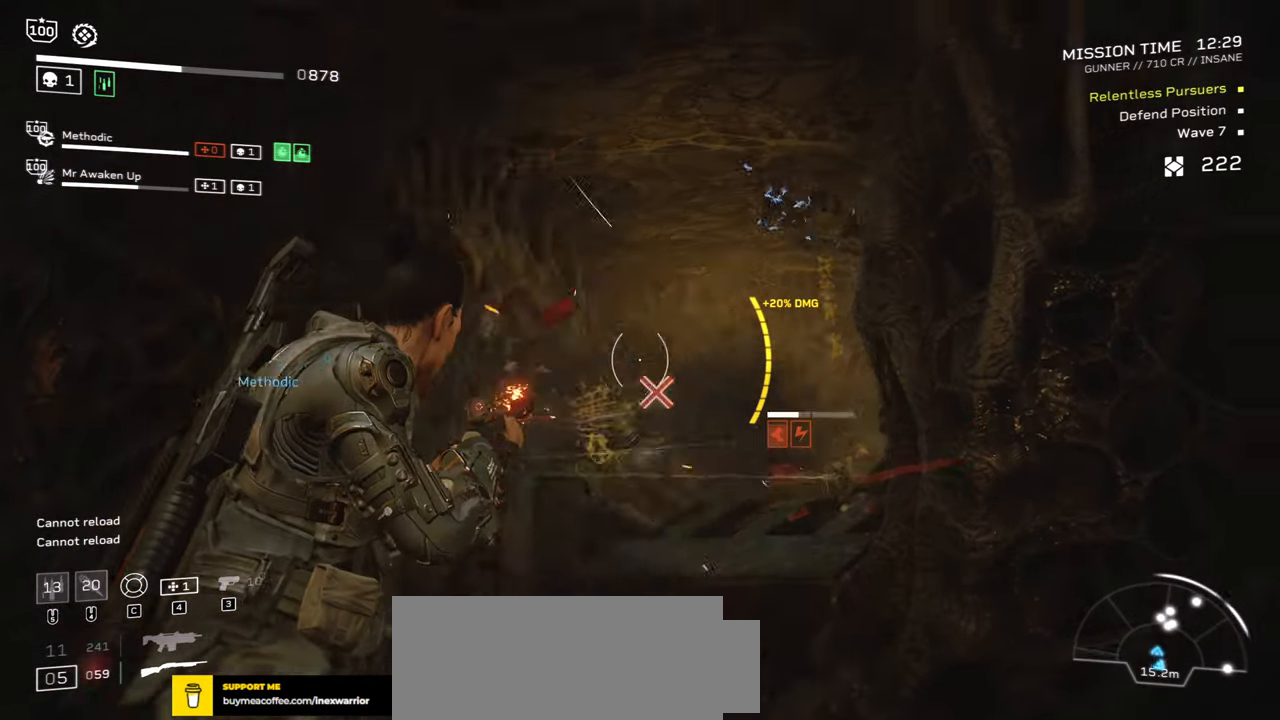
{"keys": [], "mouse": ["right"], "events": [[83, "d", "up"], [116, "w", "up"], [183, "mouse_left", "down"], [316, "mouse_left", "up"]]}
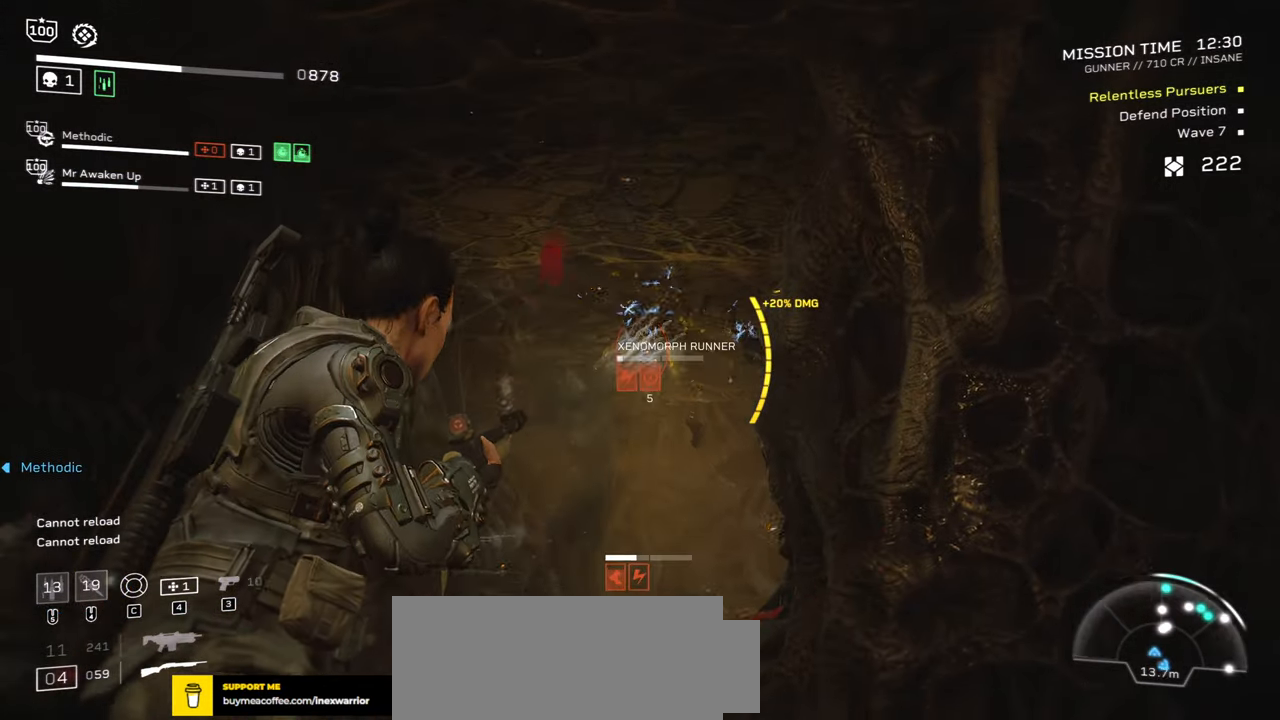
{"keys": [], "mouse": ["right"], "events": [[166, "mouse_left", "down"], [283, "mouse_left", "up"]]}
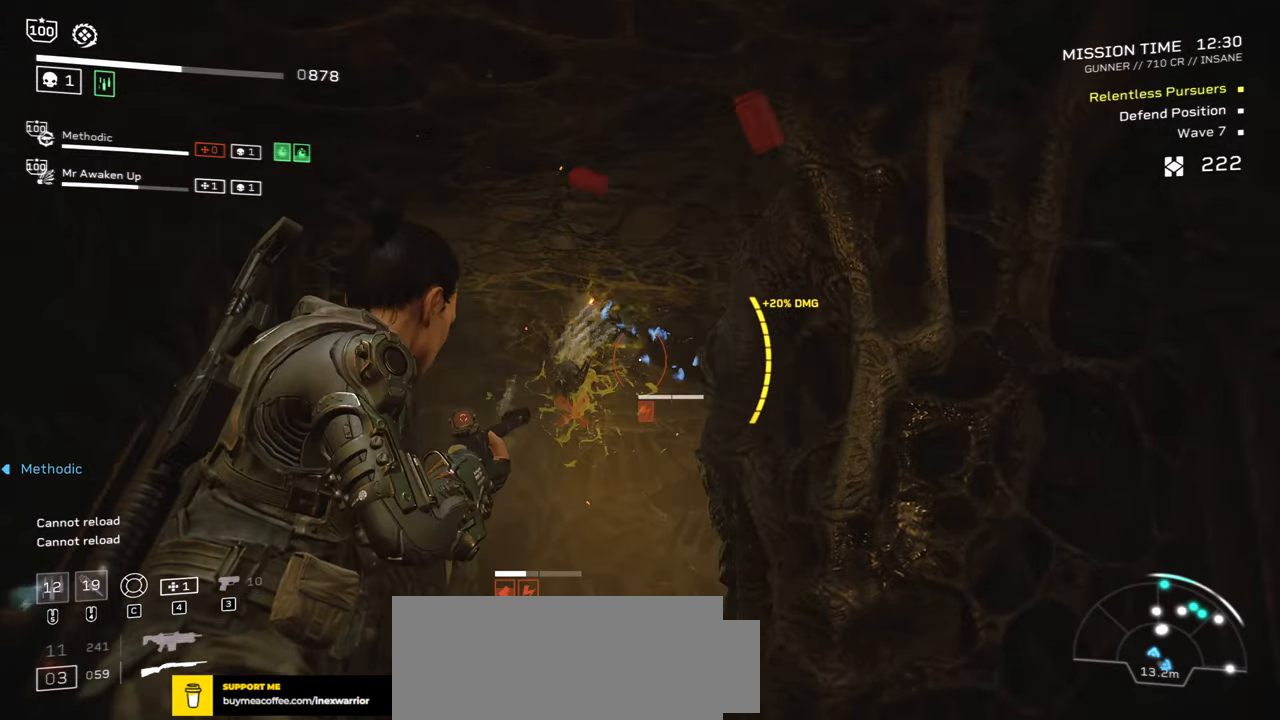
{"keys": [], "mouse": ["right"], "events": [[50, "mouse_left", "down"], [183, "mouse_left", "up"]]}
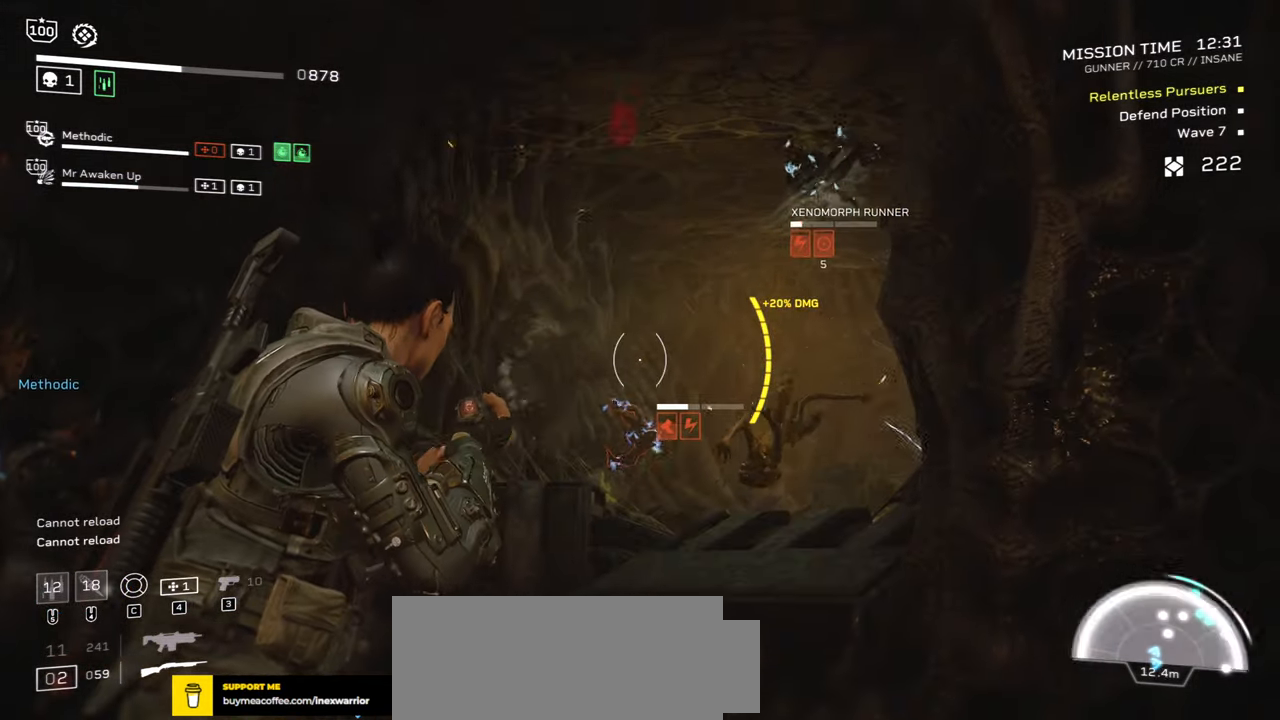
{"keys": [], "mouse": ["right"], "events": [[316, "mouse_left", "down"], [450, "mouse_left", "up"]]}
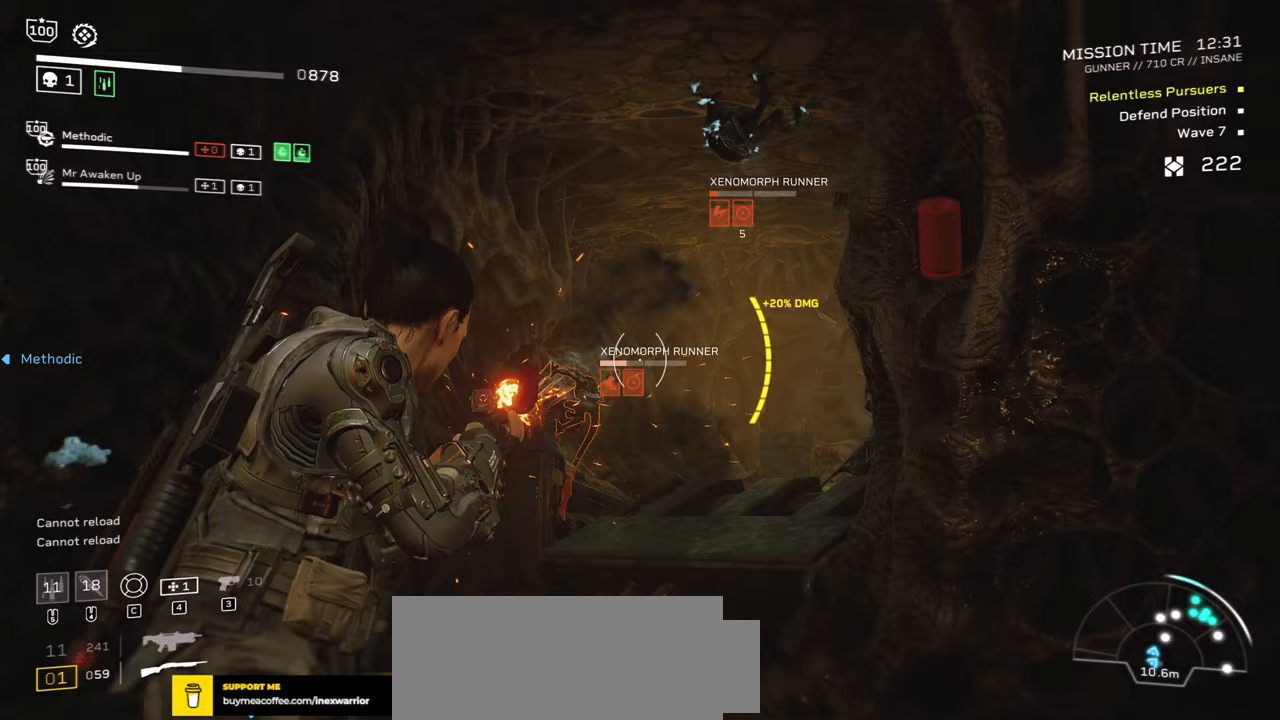
{"keys": [], "mouse": ["right"], "events": [[383, "mouse_left", "down"], [483, "mouse_left", "up"]]}
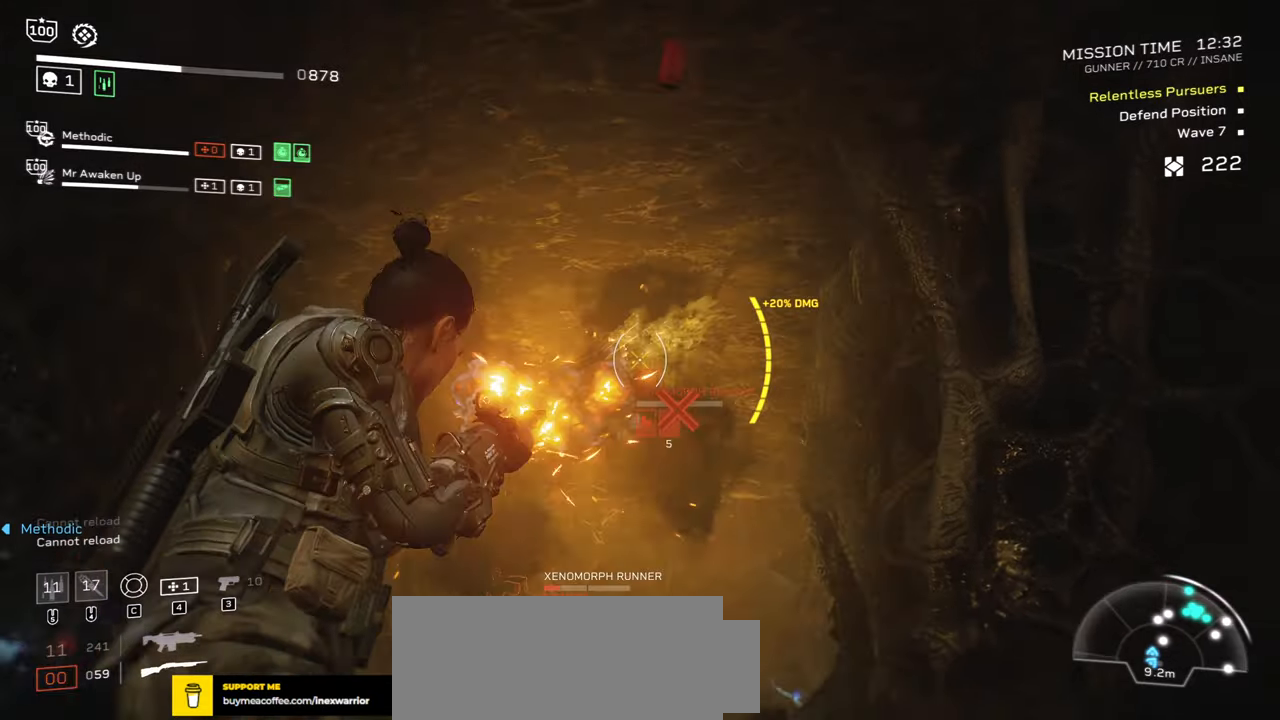
{"keys": ["r", "s"], "mouse": [], "events": [[383, "mouse_right", "up"], [400, "r", "down"], [450, "s", "down"]]}
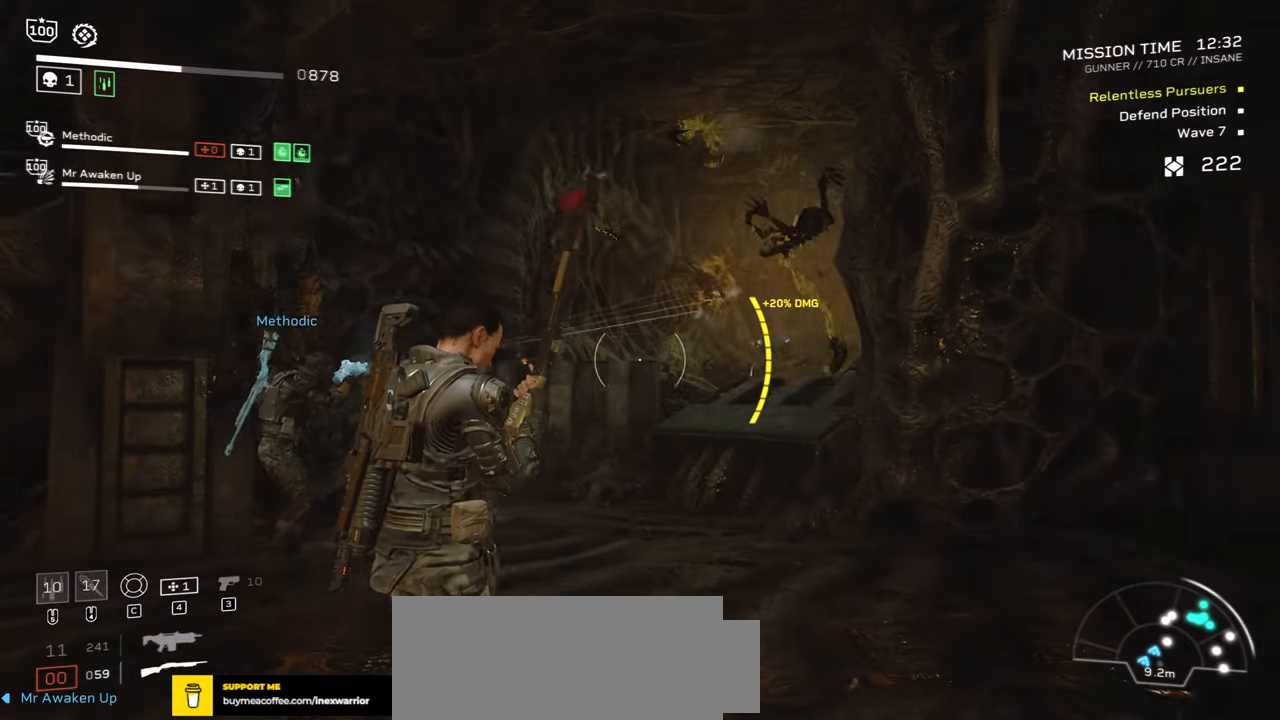
{"keys": ["s"], "mouse": [], "events": [[117, "r", "up"]]}
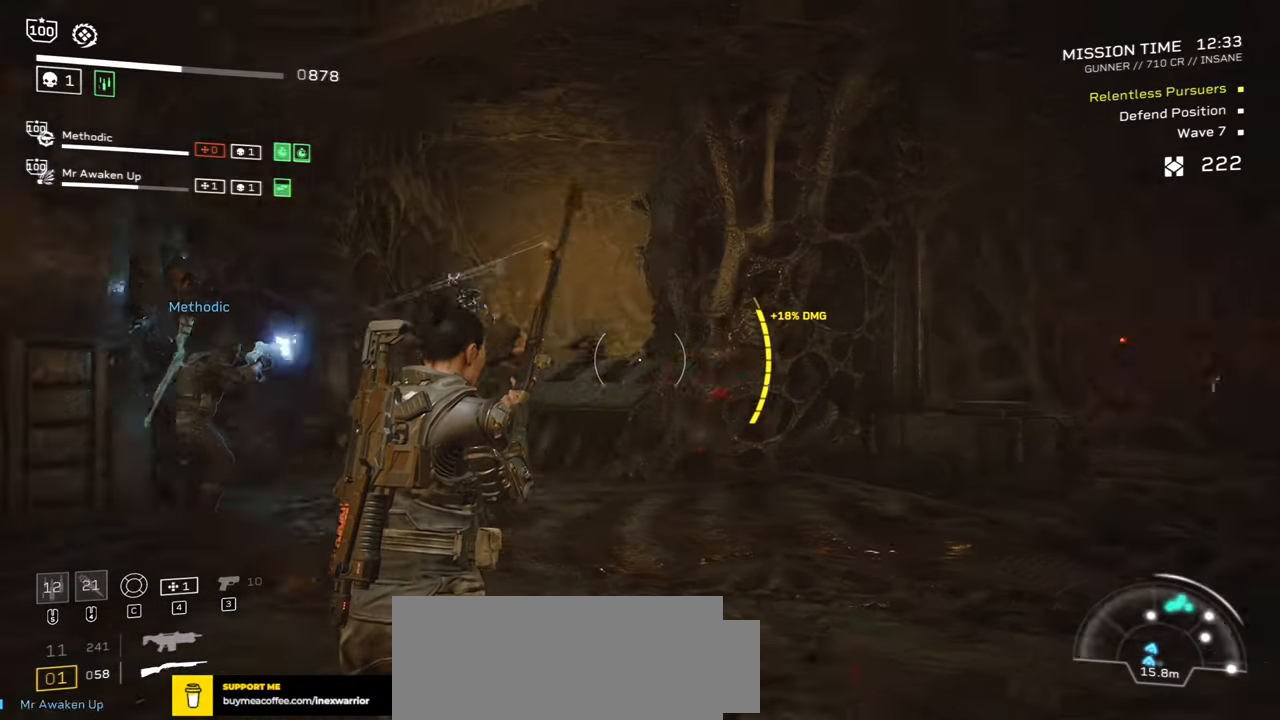
{"keys": ["r"], "mouse": [], "events": [[33, "s", "up"], [50, "d", "down"], [200, "d", "up"], [433, "r", "down"]]}
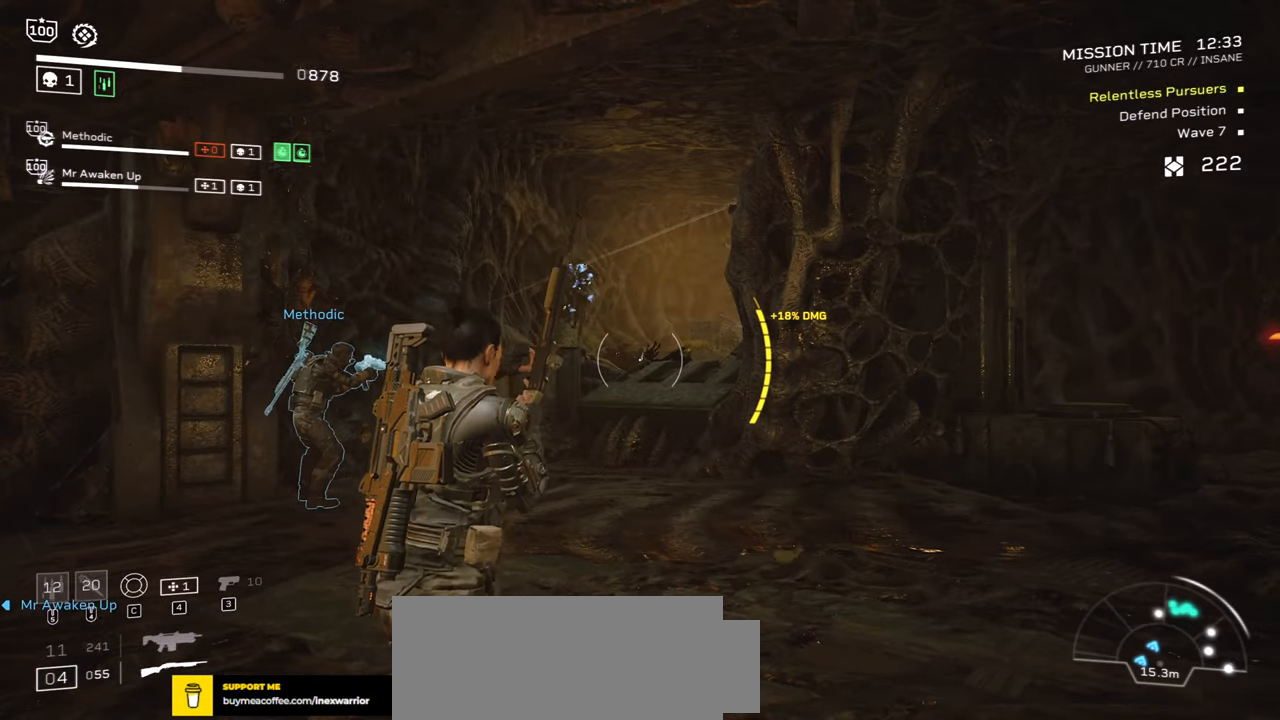
{"keys": ["w"], "mouse": [], "events": [[50, "r", "up"], [400, "w", "down"]]}
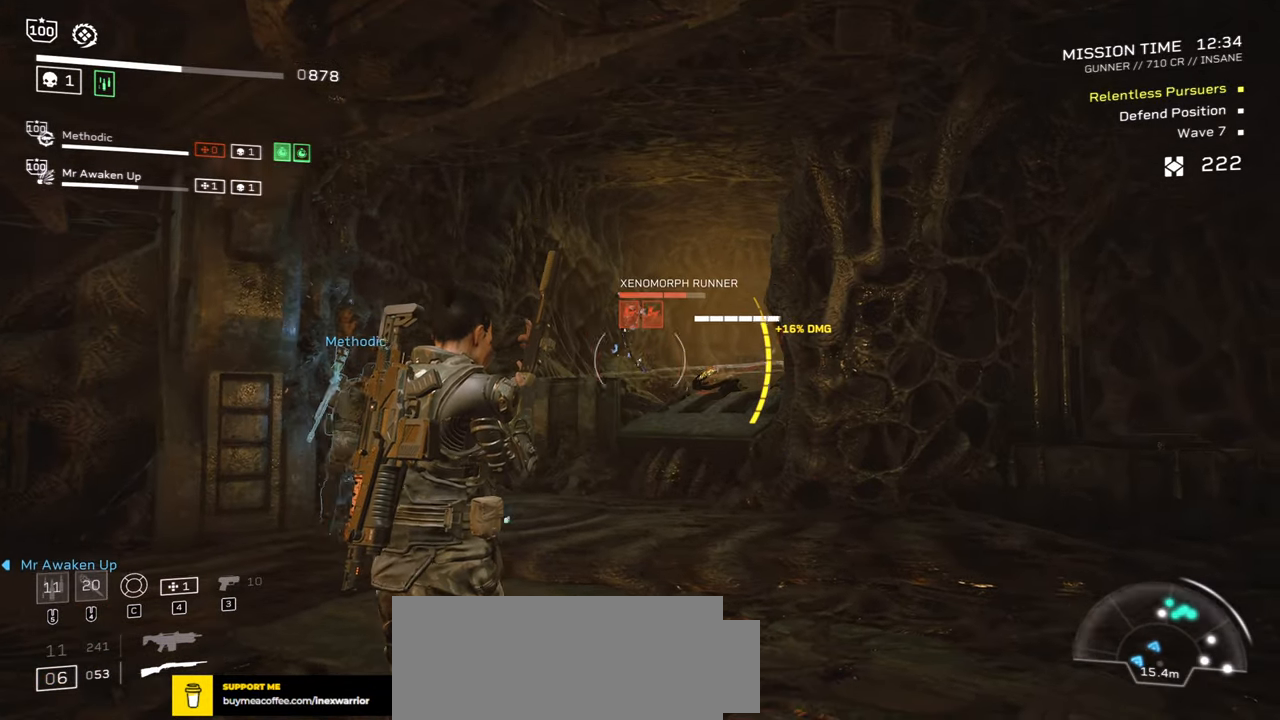
{"keys": ["w"], "mouse": [], "events": [[50, "w", "up"], [200, "r", "down"], [250, "w", "down"], [350, "r", "up"]]}
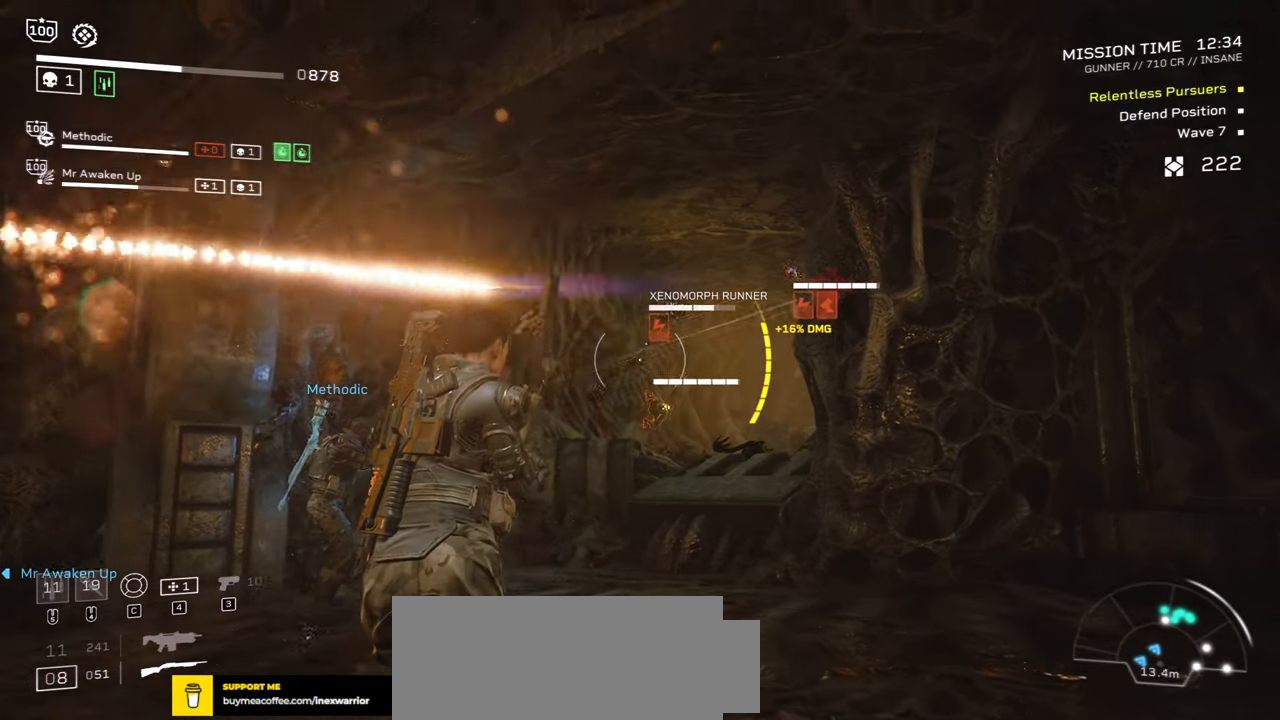
{"keys": [], "mouse": [], "events": [[83, "w", "up"]]}
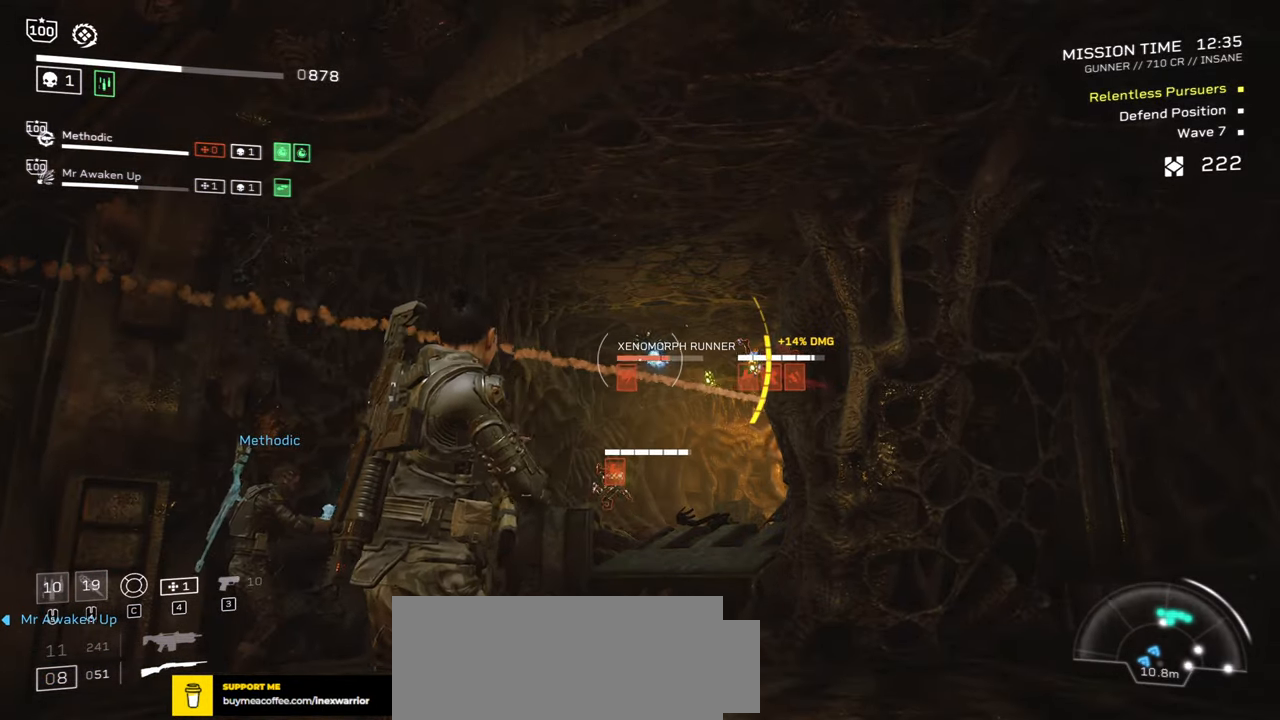
{"keys": ["a", "s"], "mouse": [], "events": [[317, "a", "down"], [367, "s", "down"]]}
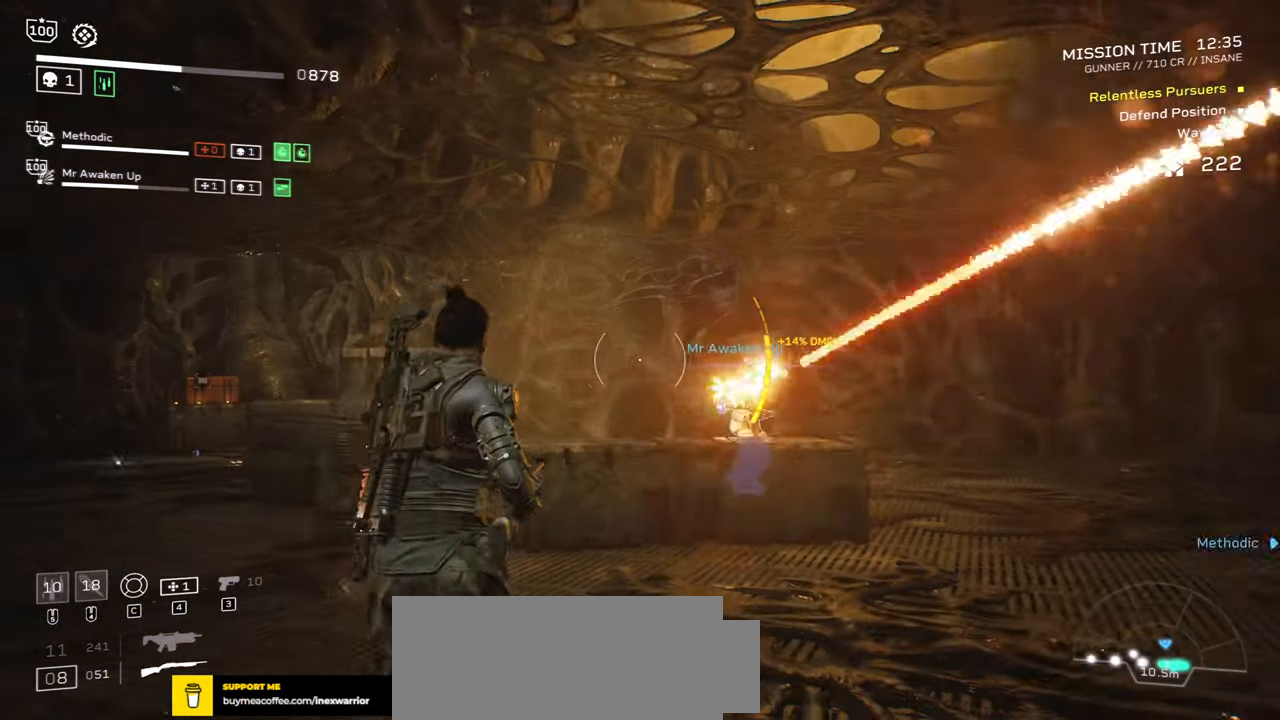
{"keys": [], "mouse": [], "events": [[50, "s", "up"], [100, "a", "up"]]}